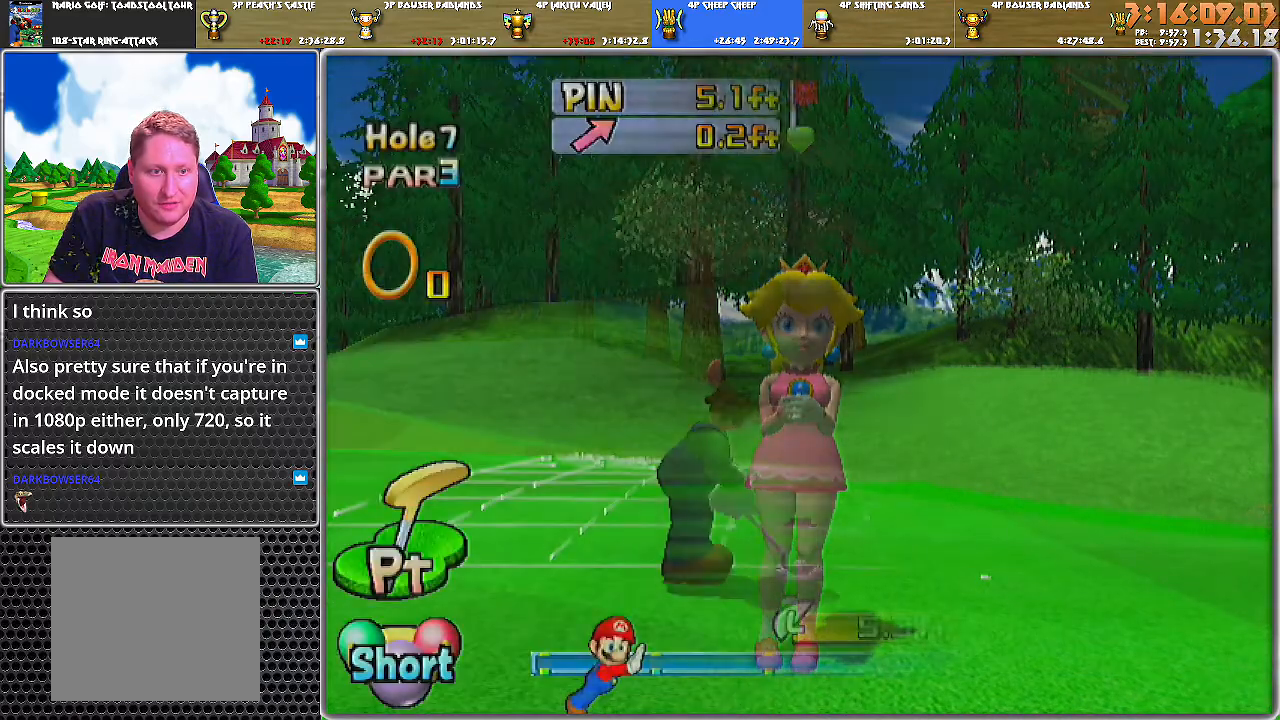
Gameplay with a controller (Nintendo layout); each line is a JSON object with the inputs held at the frame after it. "events" lists button and stick changes between this image and that frame as [ms after this image, input, new state], when the widget could be followed in between. Not read: L2 L3 R1 R2 R3.
{"buttons": [], "left_stick": "left", "right_stick": "center", "events": [[401, "left_stick", "left"]]}
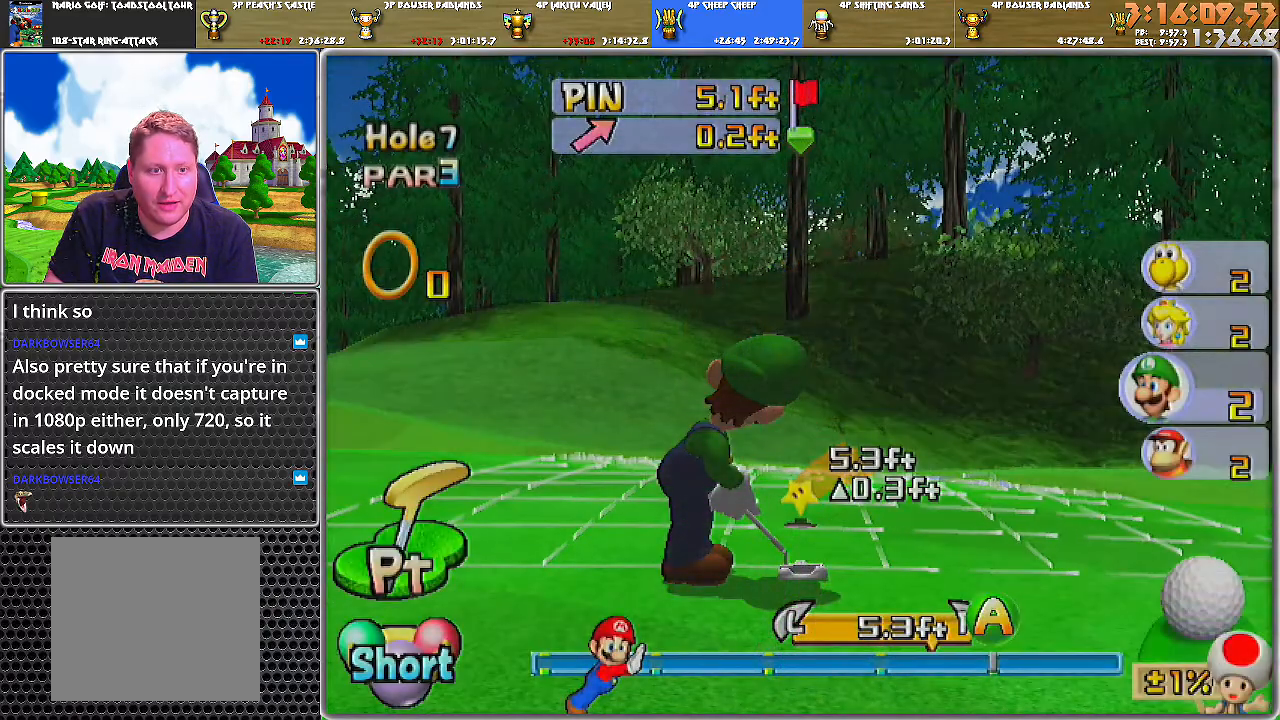
{"buttons": [], "left_stick": "center", "right_stick": "center", "events": [[117, "left_stick", "center"], [367, "A", "down"], [434, "A", "up"]]}
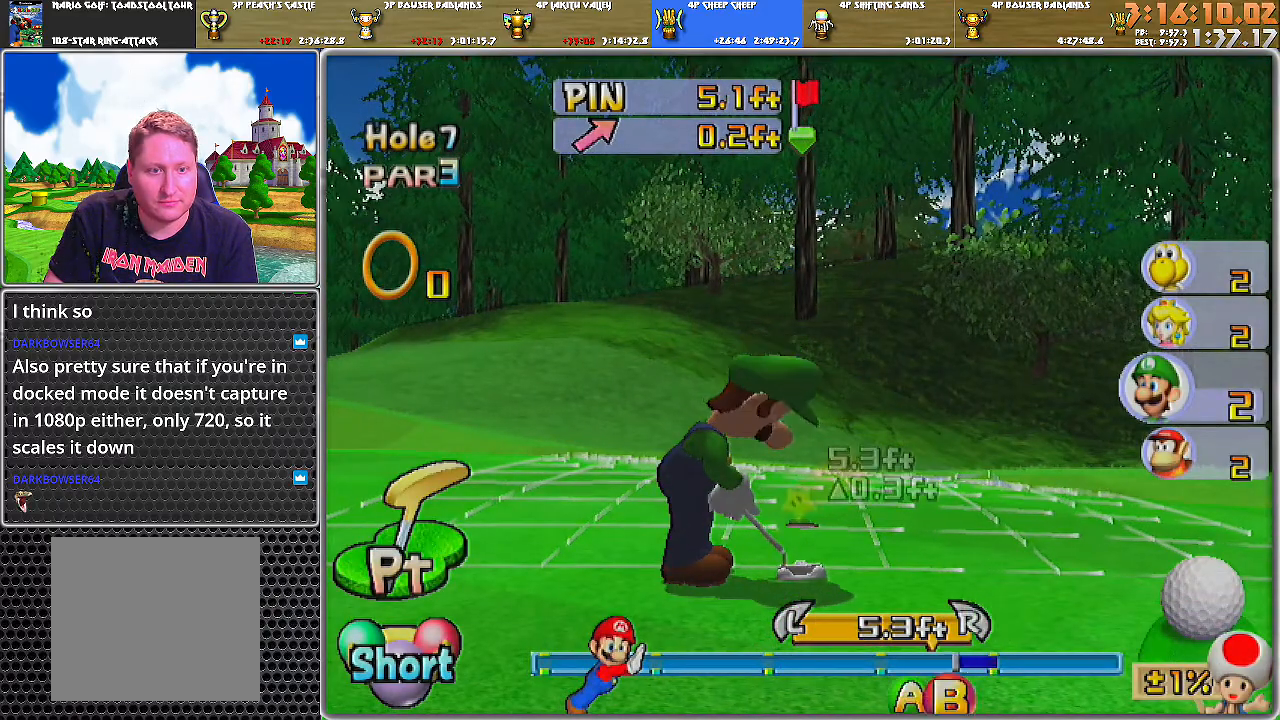
{"buttons": ["A"], "left_stick": "center", "right_stick": "center", "events": [[17, "A", "down"]]}
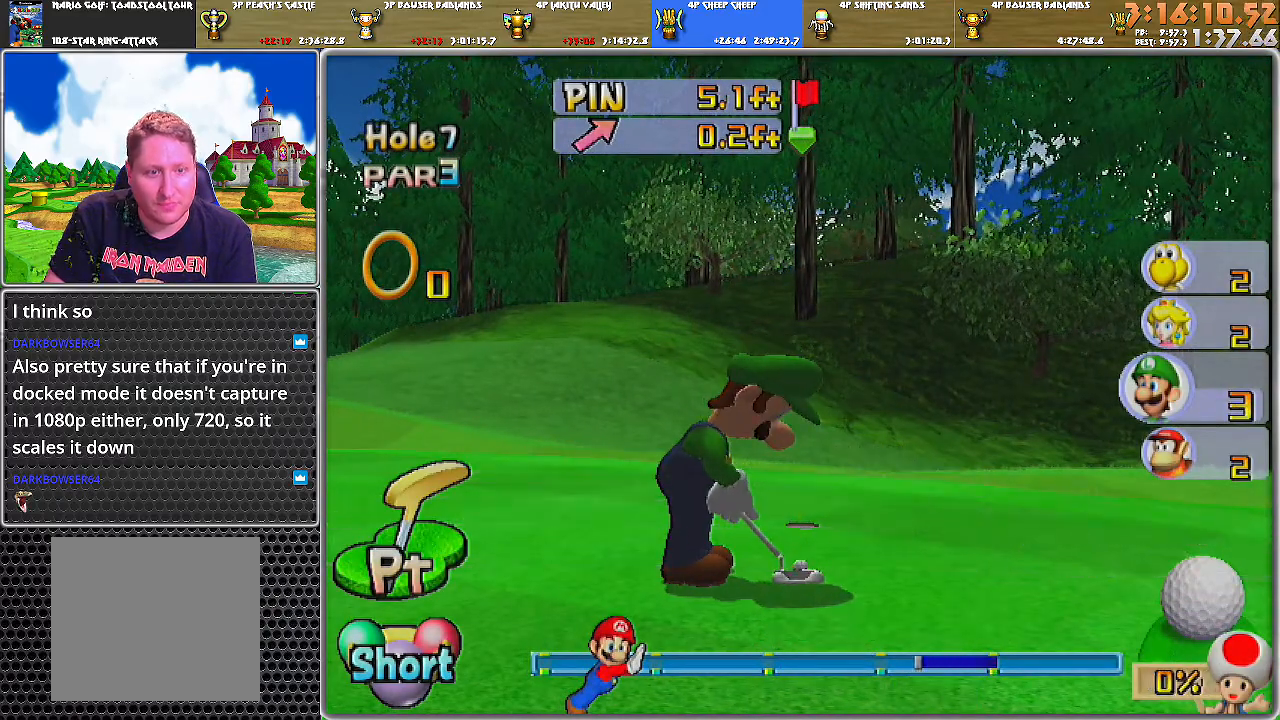
{"buttons": ["A"], "left_stick": "center", "right_stick": "center", "events": []}
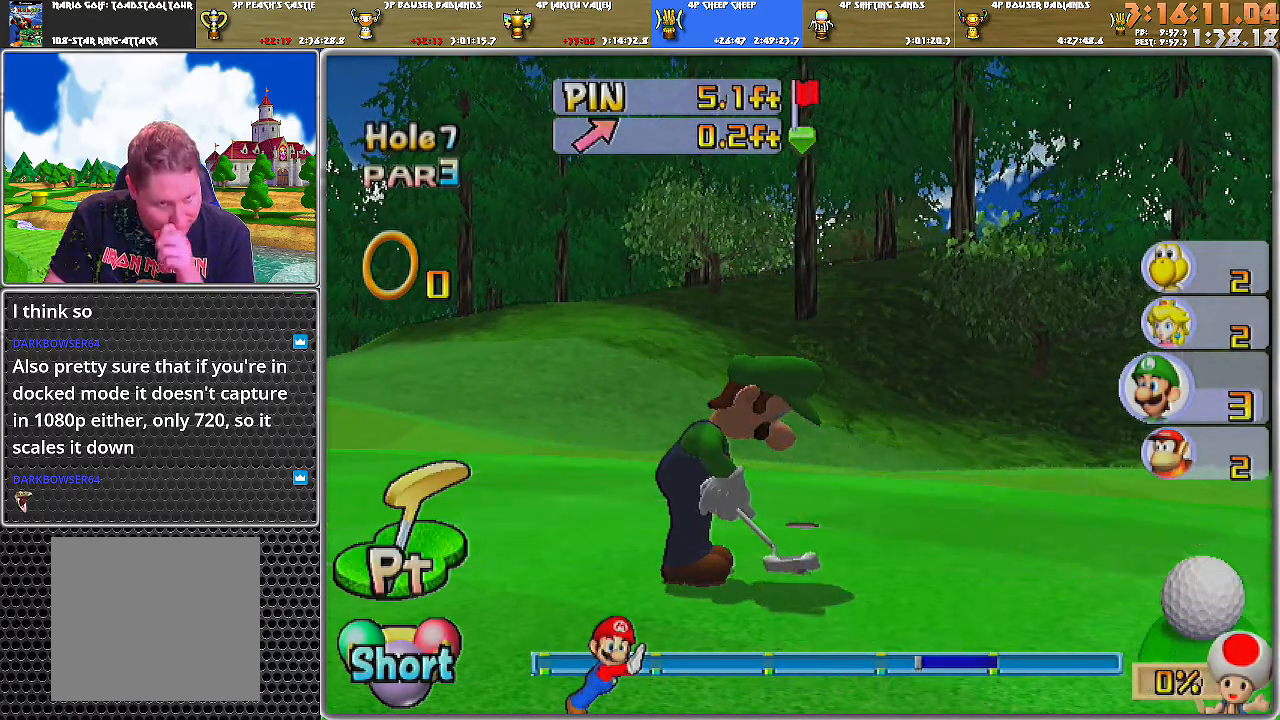
{"buttons": ["A"], "left_stick": "center", "right_stick": "center", "events": []}
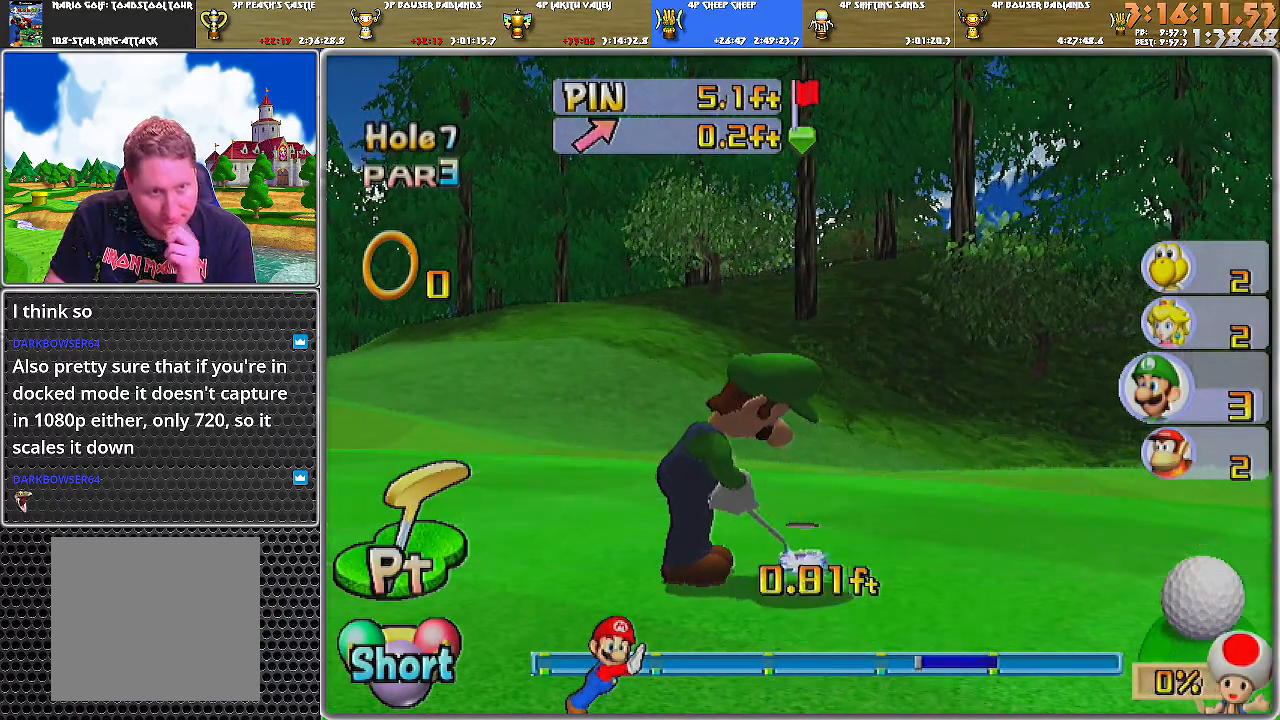
{"buttons": ["A"], "left_stick": "center", "right_stick": "center", "events": []}
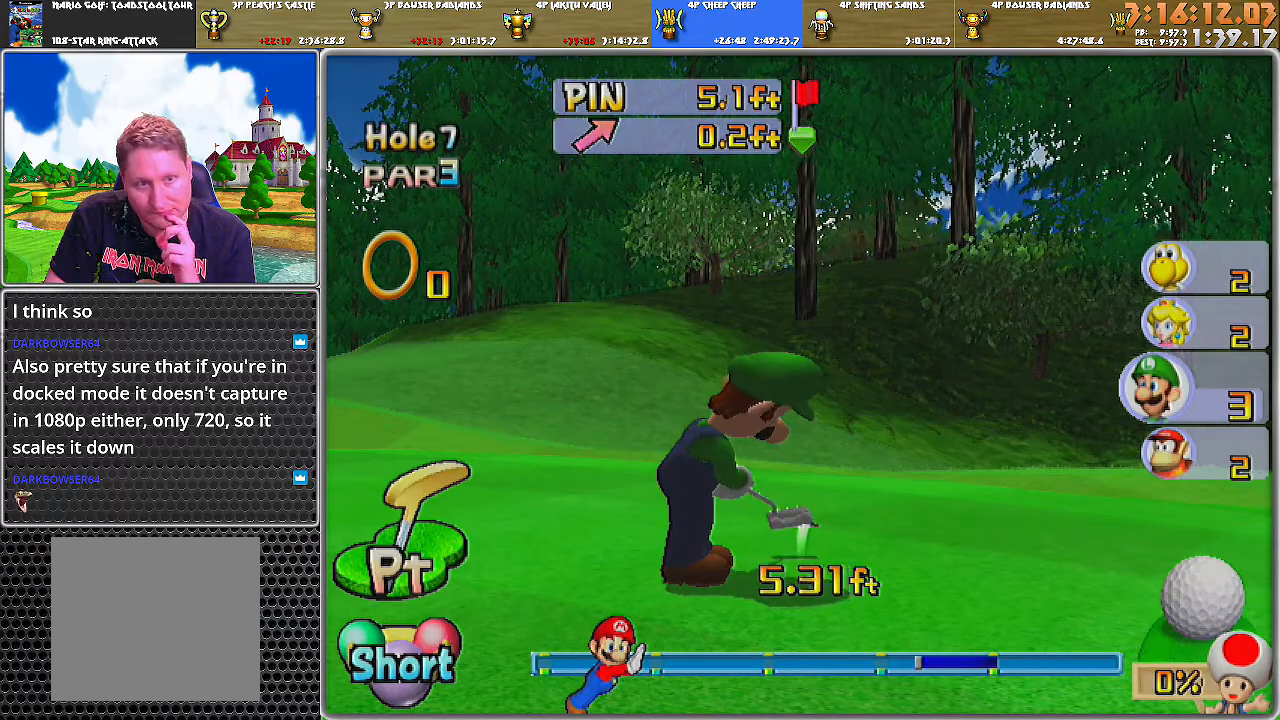
{"buttons": ["A"], "left_stick": "center", "right_stick": "center", "events": [[267, "A", "up"], [368, "A", "down"], [434, "A", "up"], [484, "A", "down"]]}
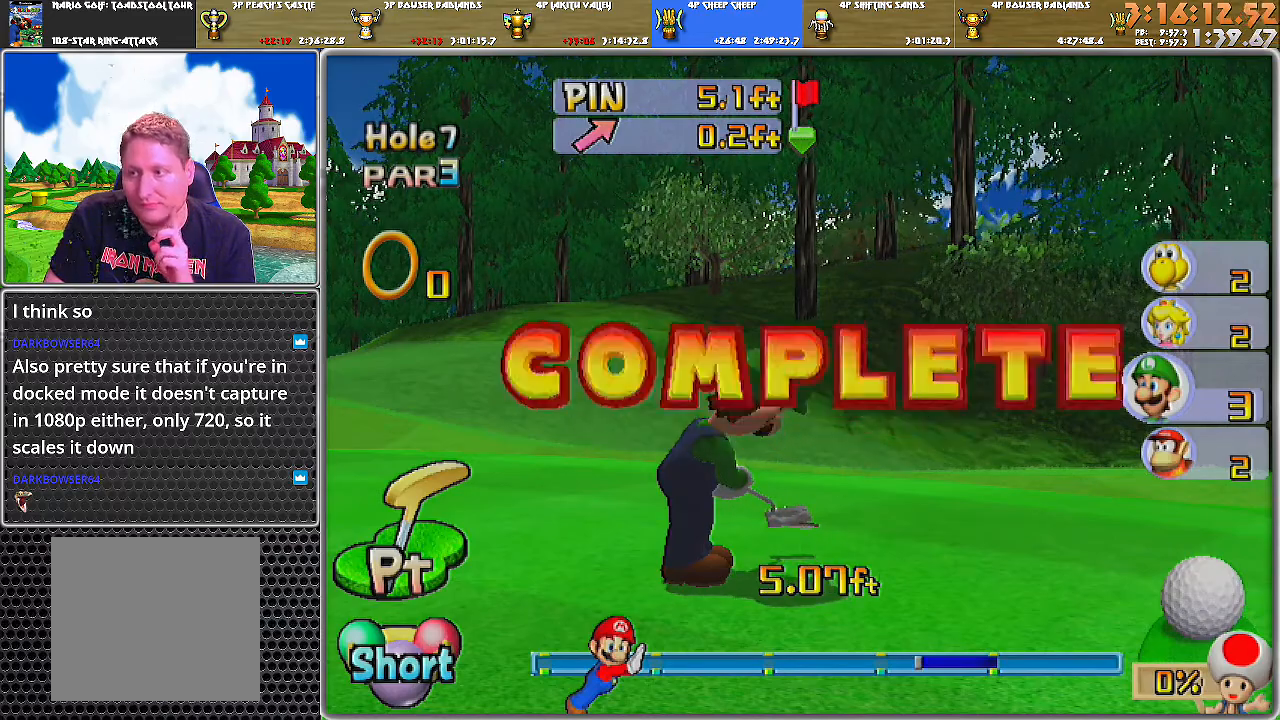
{"buttons": ["A"], "left_stick": "center", "right_stick": "center", "events": [[83, "A", "up"], [133, "A", "down"], [217, "A", "up"], [267, "A", "down"], [367, "A", "up"], [434, "A", "down"]]}
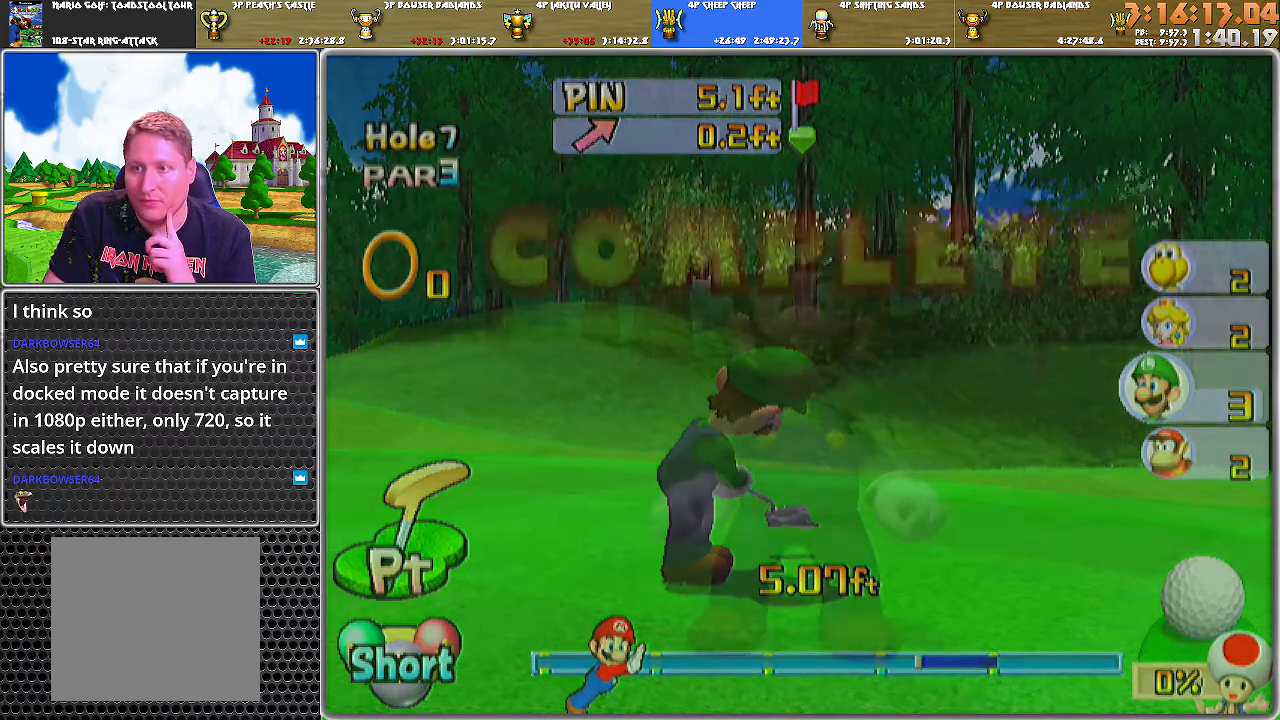
{"buttons": [], "left_stick": "center", "right_stick": "center", "events": [[17, "A", "up"], [84, "A", "down"], [184, "A", "up"], [201, "A", "down"], [334, "A", "up"], [384, "A", "down"], [468, "A", "up"]]}
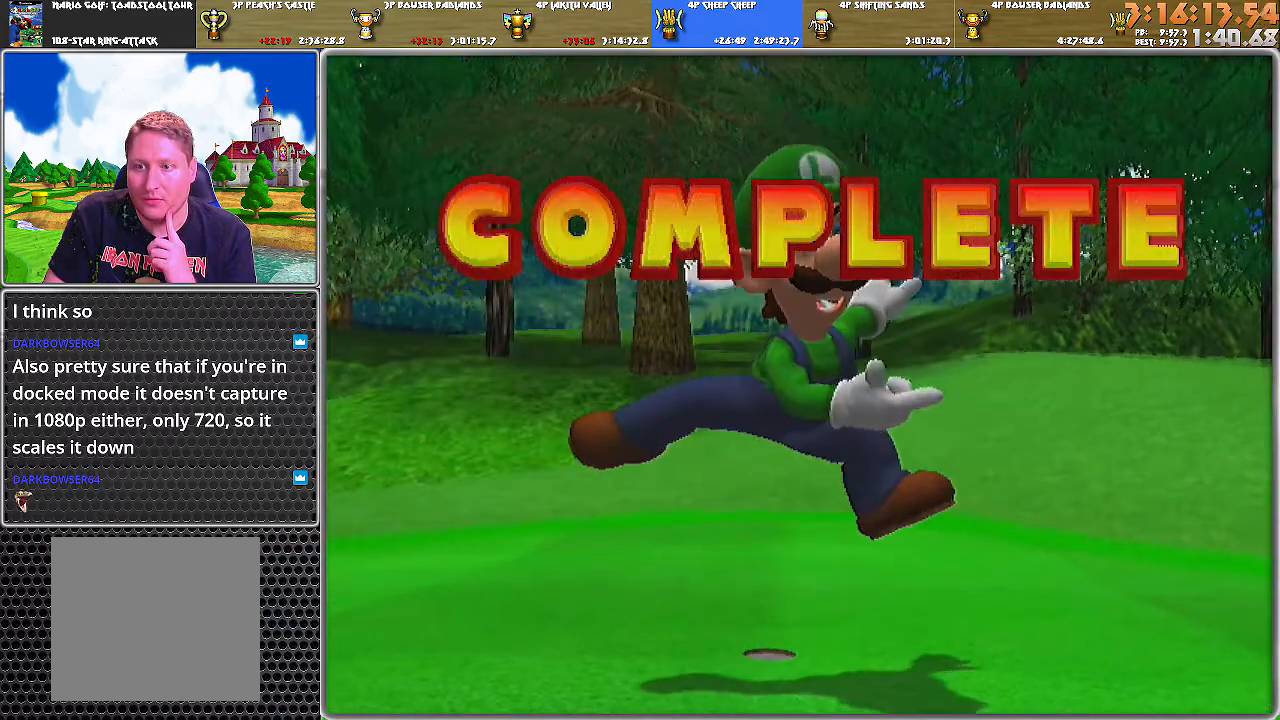
{"buttons": ["A"], "left_stick": "center", "right_stick": "center", "events": [[50, "A", "down"], [117, "A", "up"], [183, "A", "down"], [234, "A", "up"], [300, "A", "down"], [400, "A", "up"], [417, "A", "down"]]}
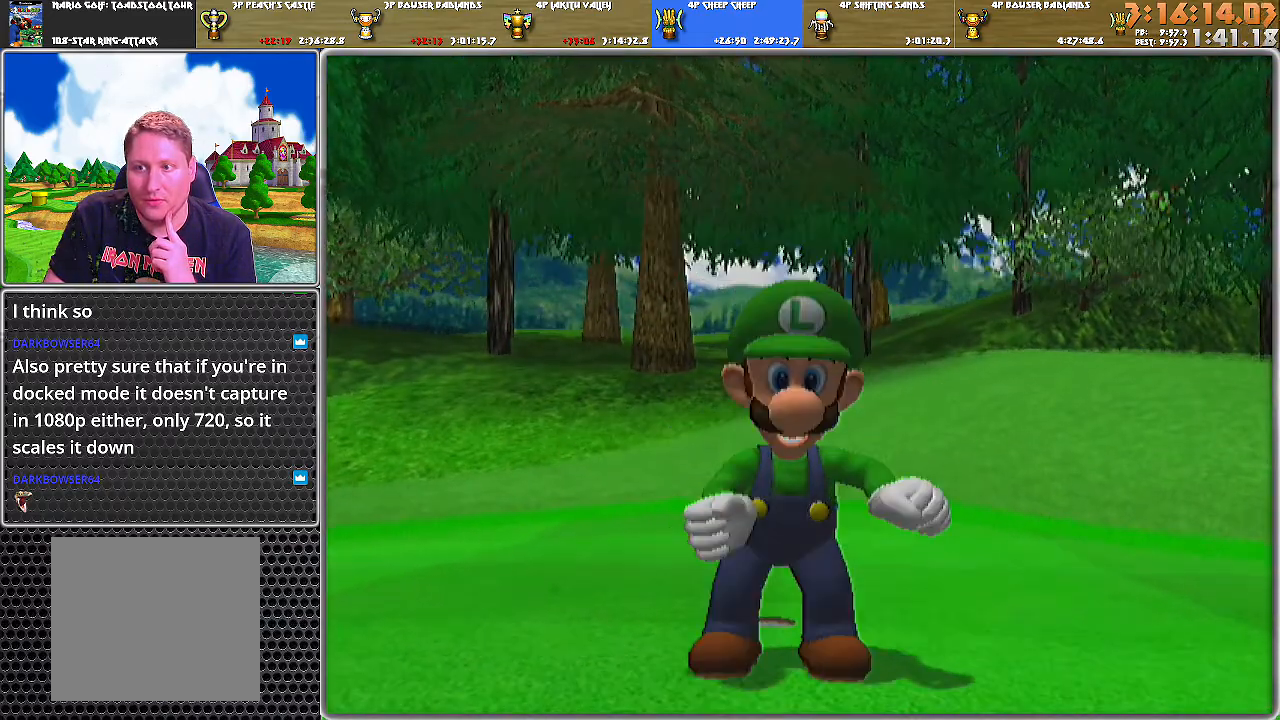
{"buttons": [], "left_stick": "center", "right_stick": "center", "events": [[17, "A", "up"], [84, "A", "down"], [167, "A", "up"]]}
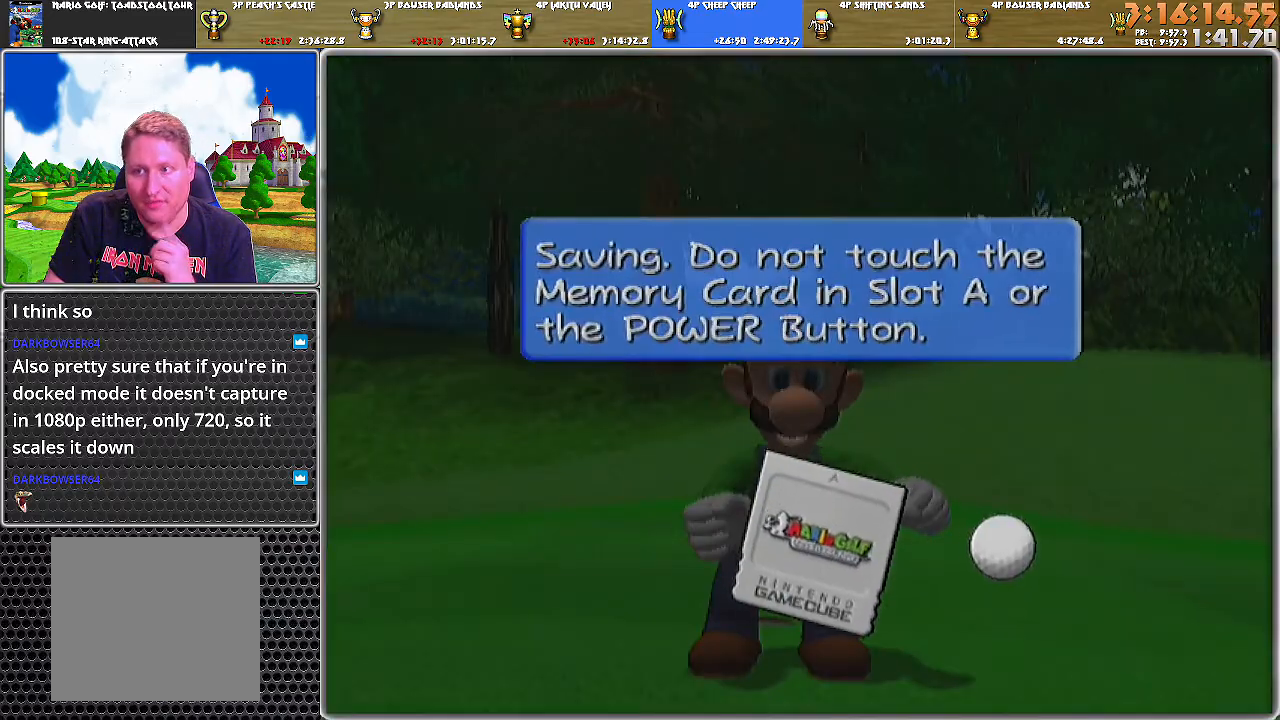
{"buttons": [], "left_stick": "center", "right_stick": "center", "events": []}
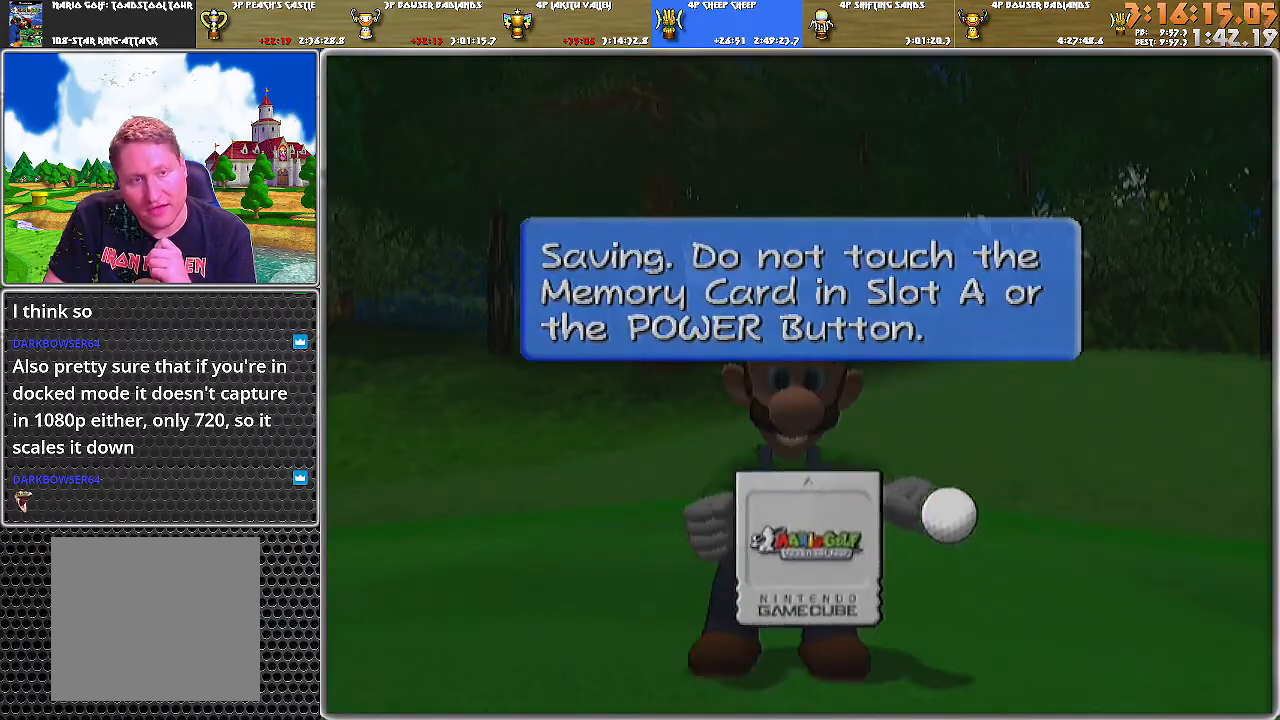
{"buttons": [], "left_stick": "center", "right_stick": "center", "events": []}
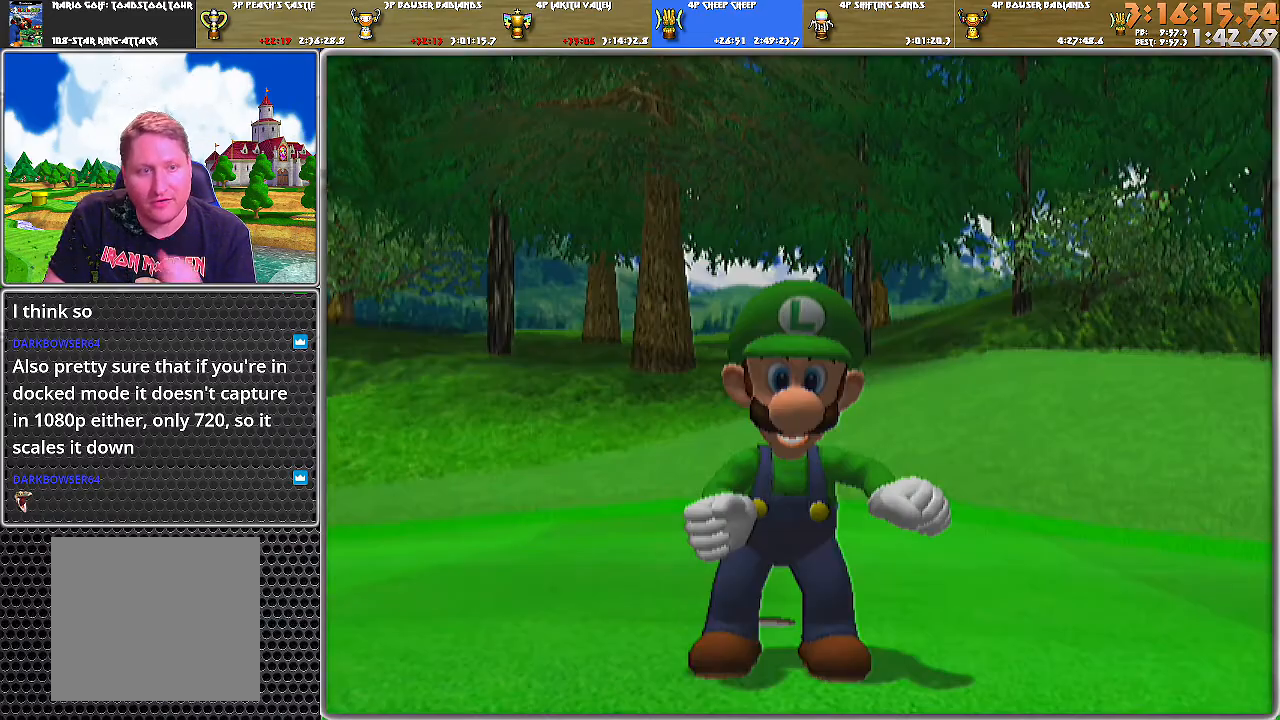
{"buttons": [], "left_stick": "center", "right_stick": "center", "events": []}
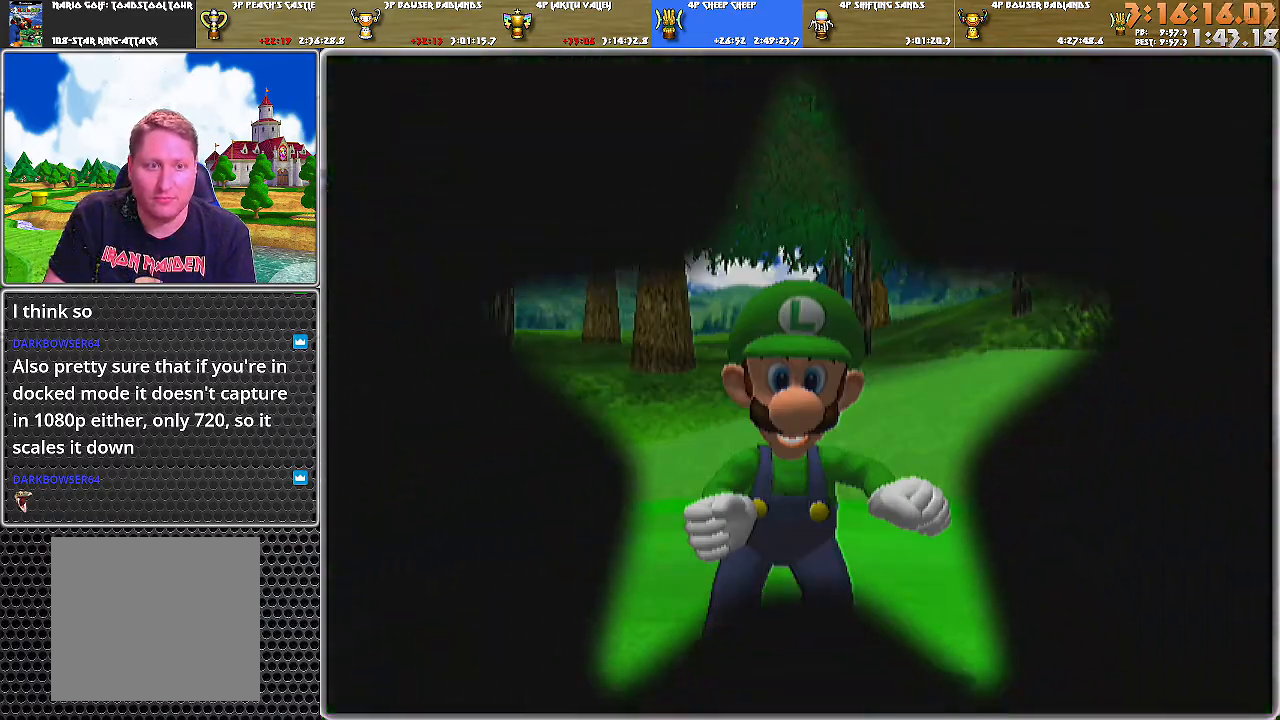
{"buttons": [], "left_stick": "center", "right_stick": "center", "events": []}
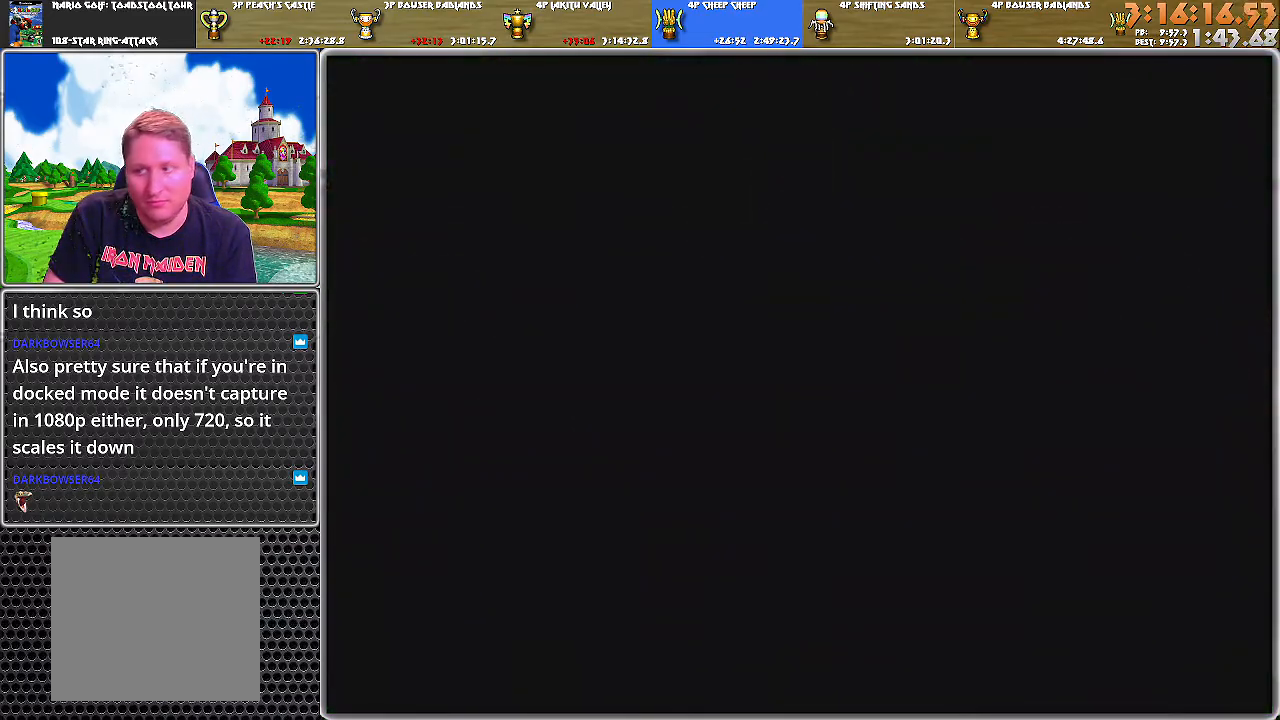
{"buttons": [], "left_stick": "center", "right_stick": "center", "events": []}
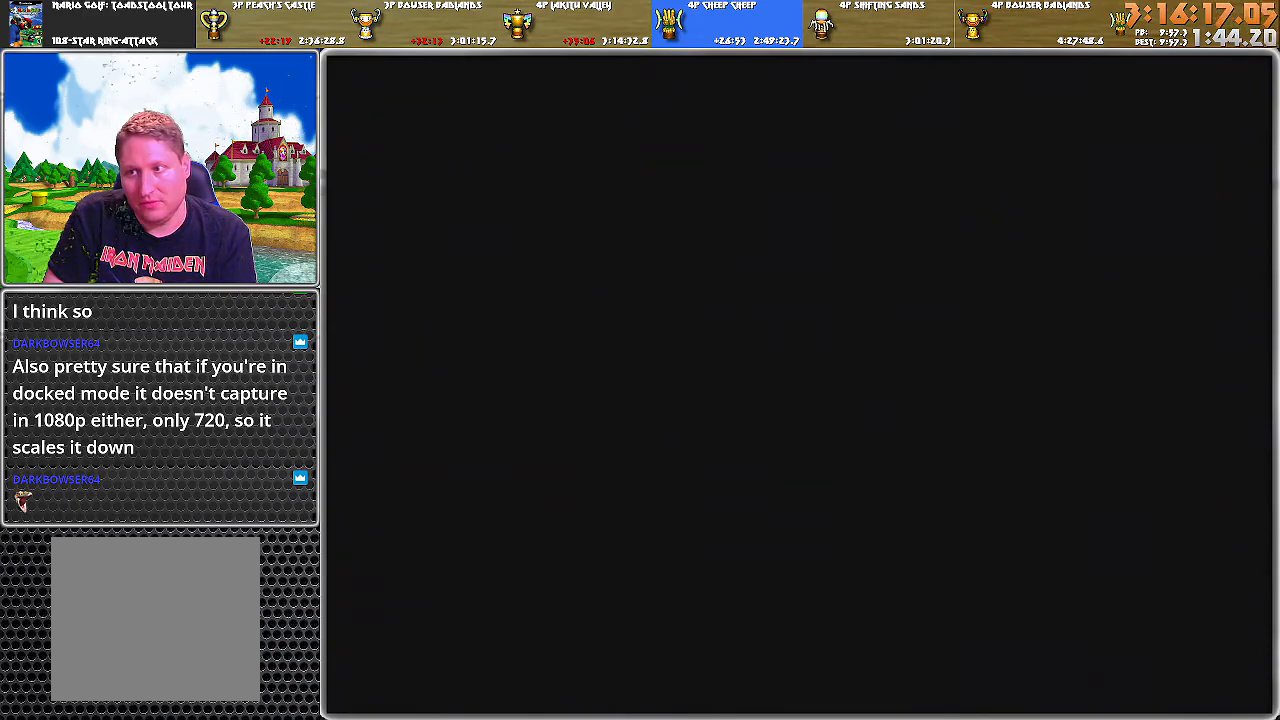
{"buttons": [], "left_stick": "center", "right_stick": "center", "events": []}
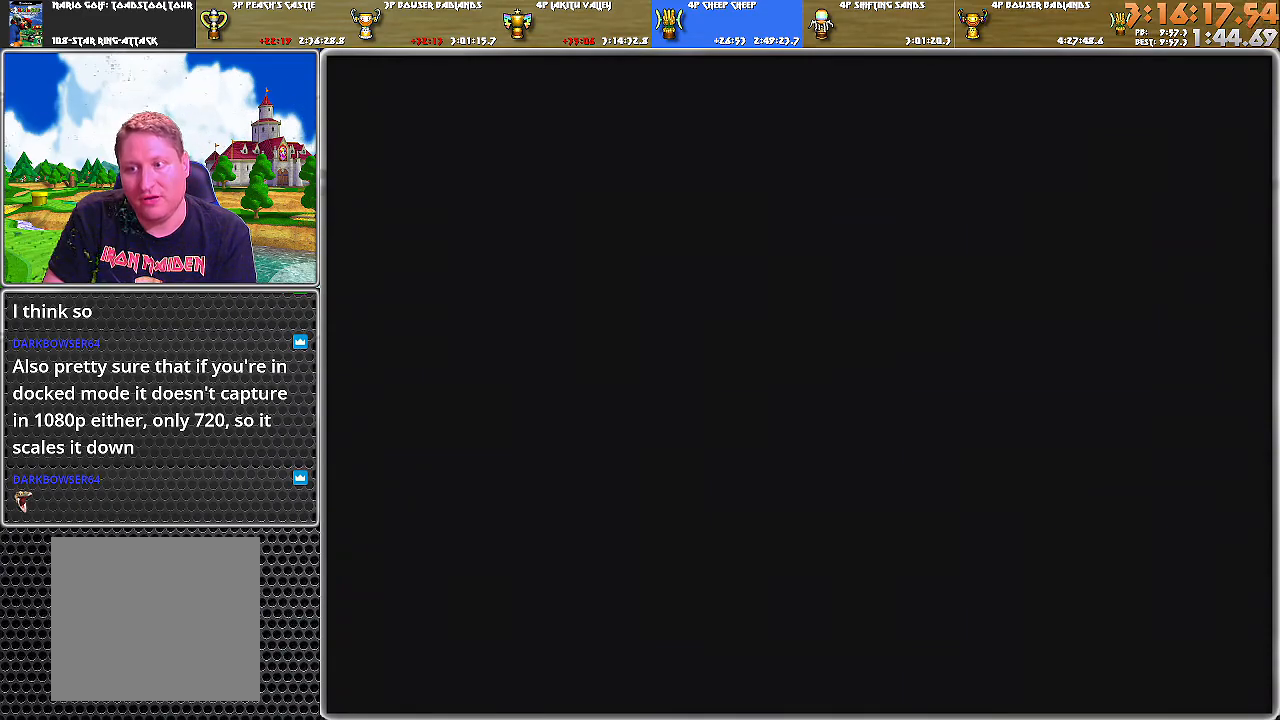
{"buttons": [], "left_stick": "center", "right_stick": "center", "events": []}
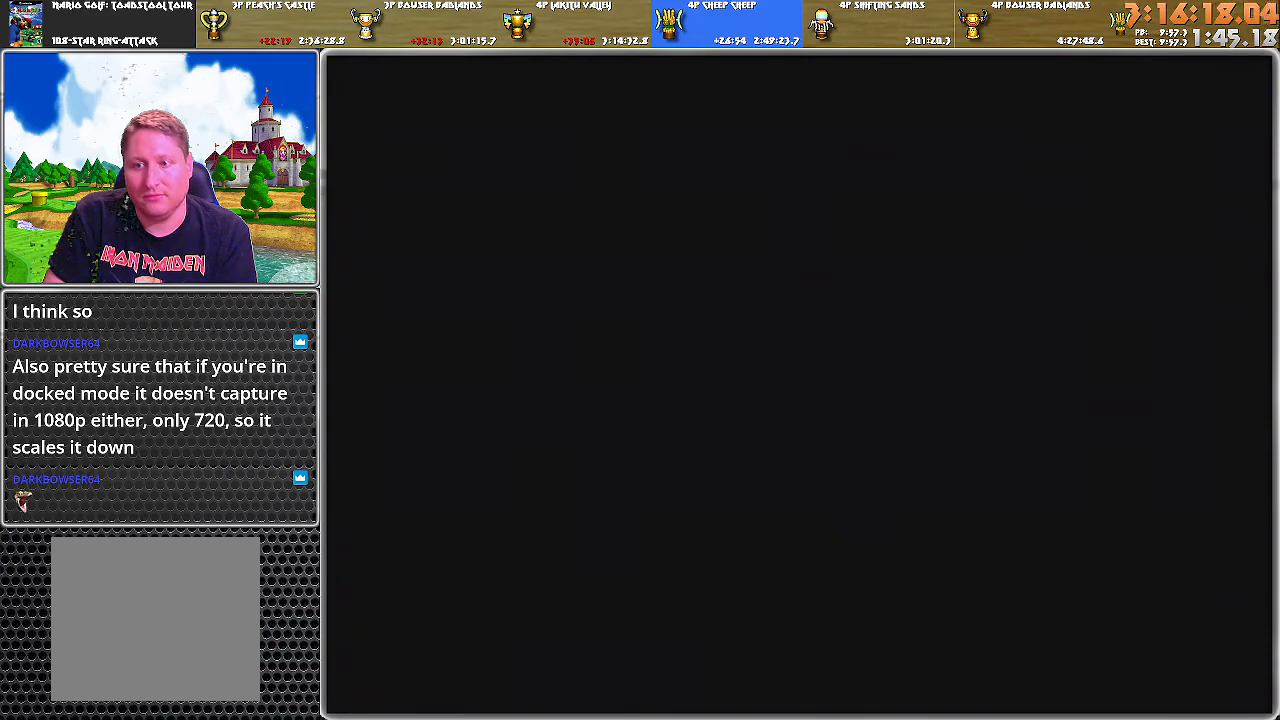
{"buttons": [], "left_stick": "center", "right_stick": "center", "events": []}
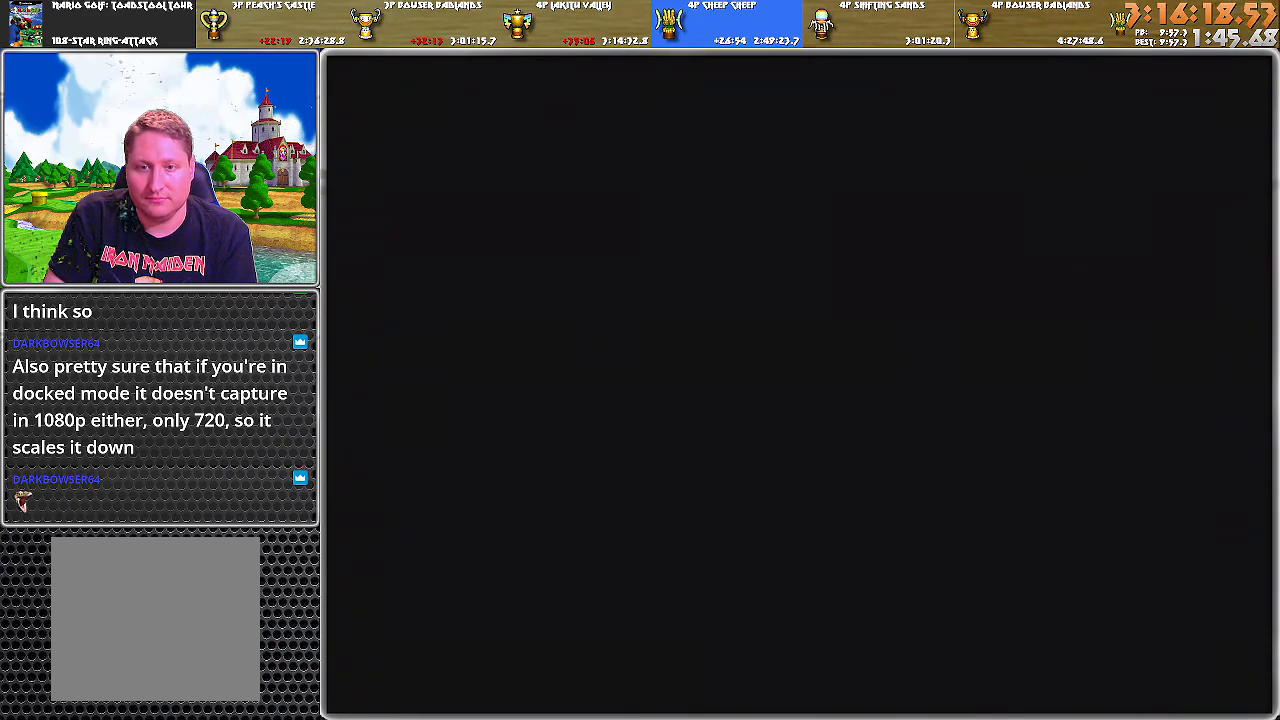
{"buttons": [], "left_stick": "center", "right_stick": "center", "events": []}
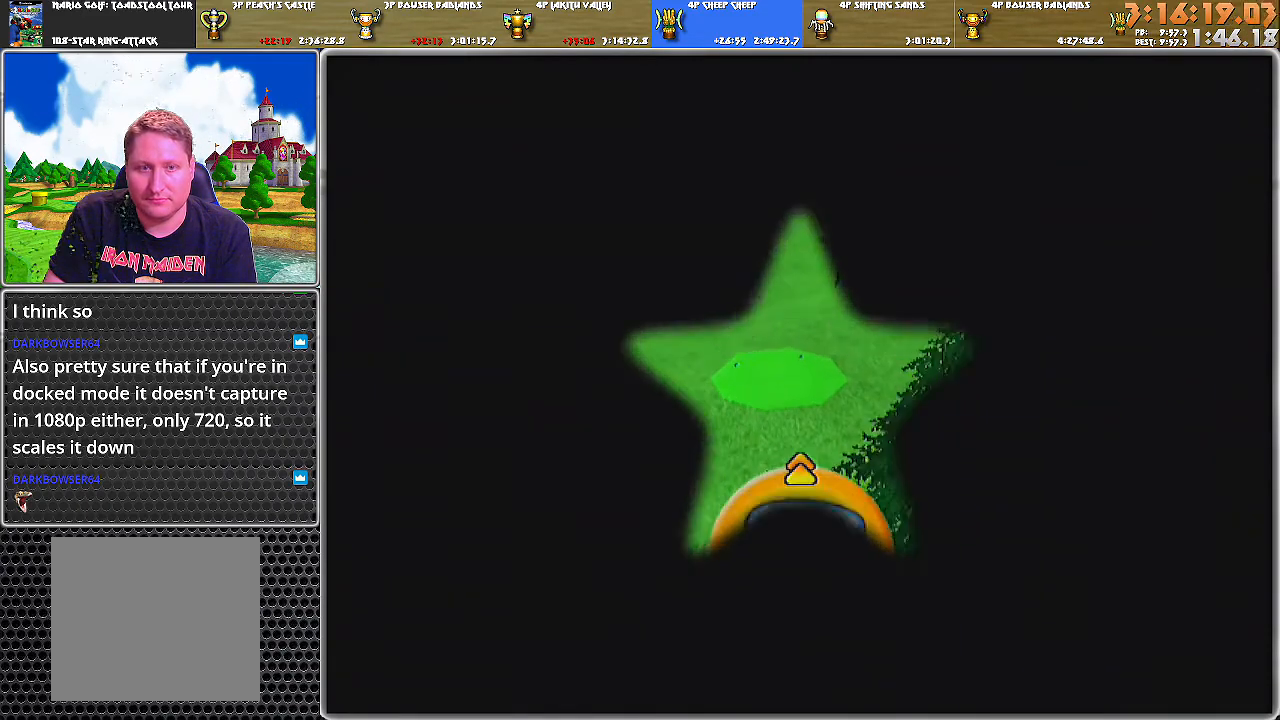
{"buttons": [], "left_stick": "center", "right_stick": "center", "events": [[434, "A", "down"], [500, "A", "up"]]}
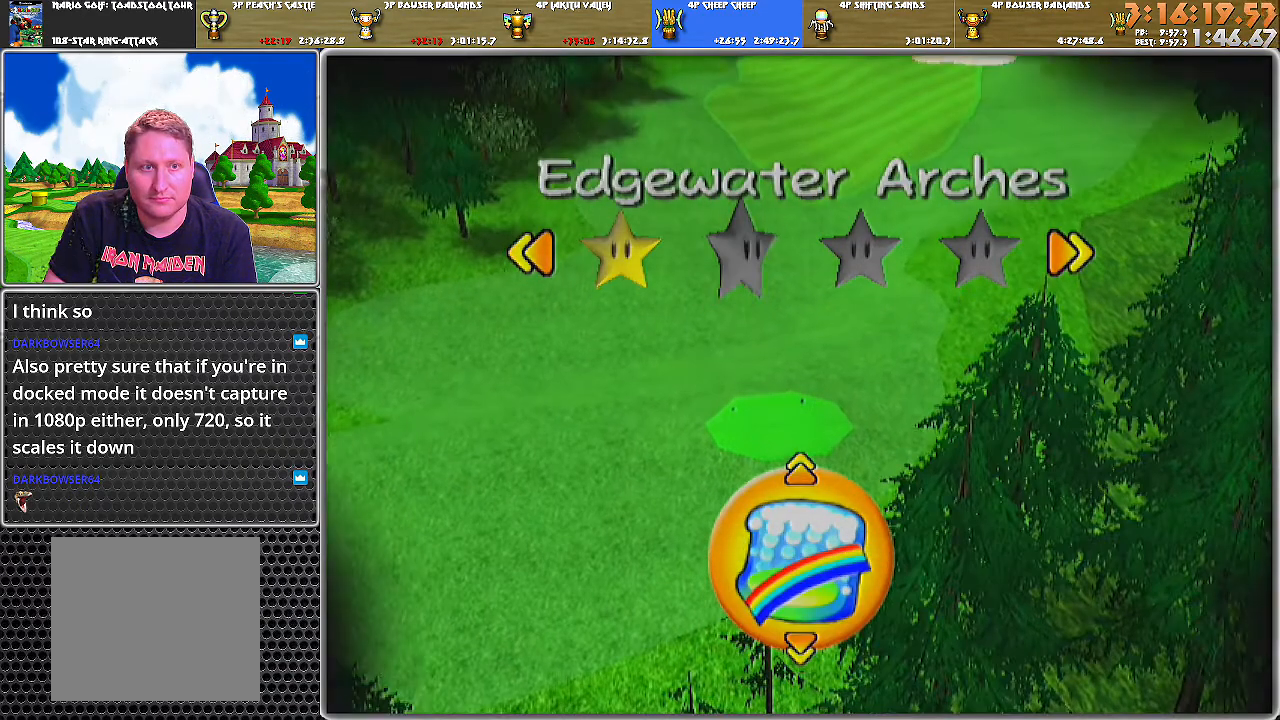
{"buttons": [], "left_stick": "center", "right_stick": "up", "events": [[34, "A", "down"], [117, "A", "up"], [401, "right_stick", "up"]]}
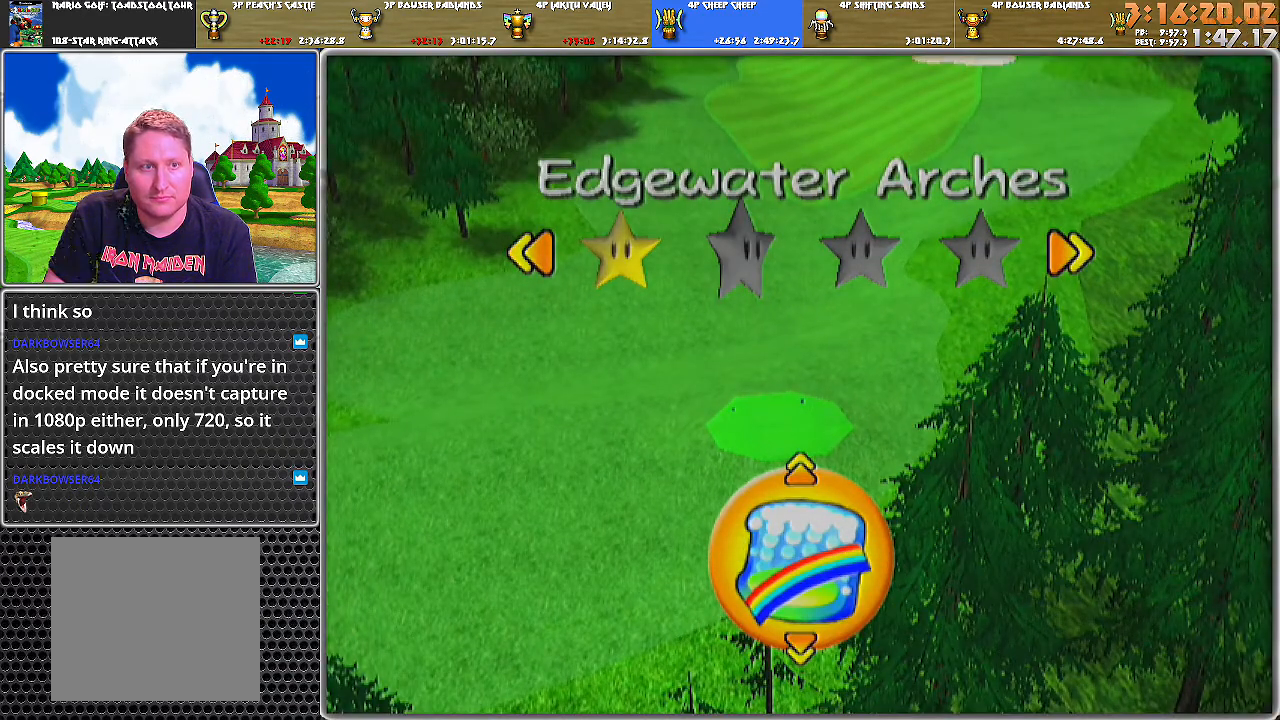
{"buttons": [], "left_stick": "up", "right_stick": "up", "events": [[350, "left_stick", "up"]]}
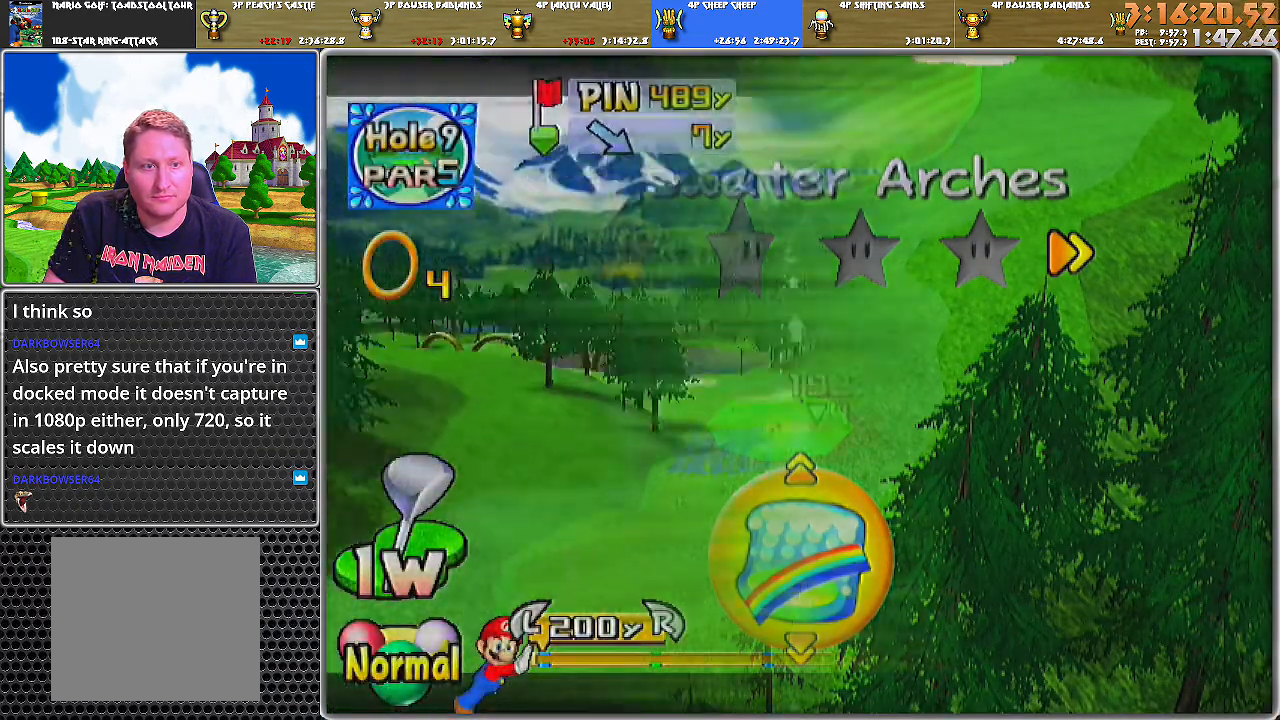
{"buttons": ["B"], "left_stick": "left", "right_stick": "center", "events": [[217, "right_stick", "center"], [351, "left_stick", "left"], [401, "B", "down"]]}
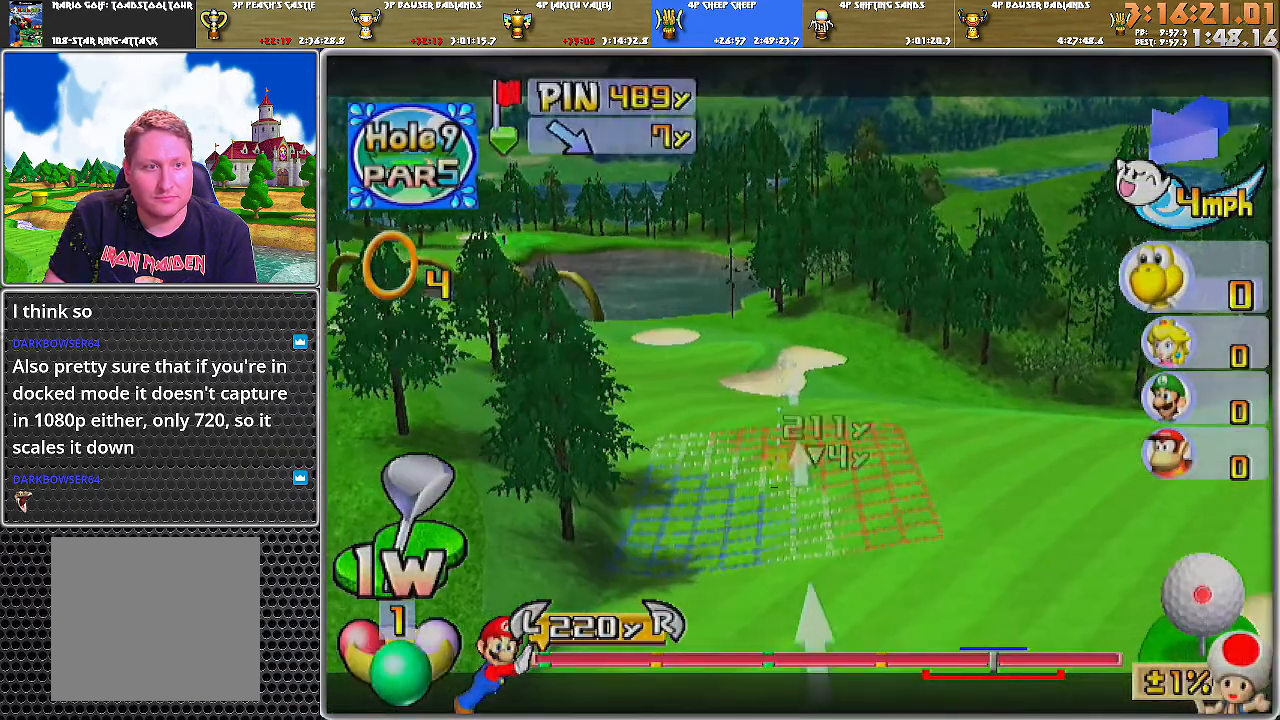
{"buttons": ["A"], "left_stick": "center", "right_stick": "center", "events": [[33, "B", "up"], [250, "left_stick", "center"], [367, "A", "down"], [467, "A", "up"], [500, "A", "down"]]}
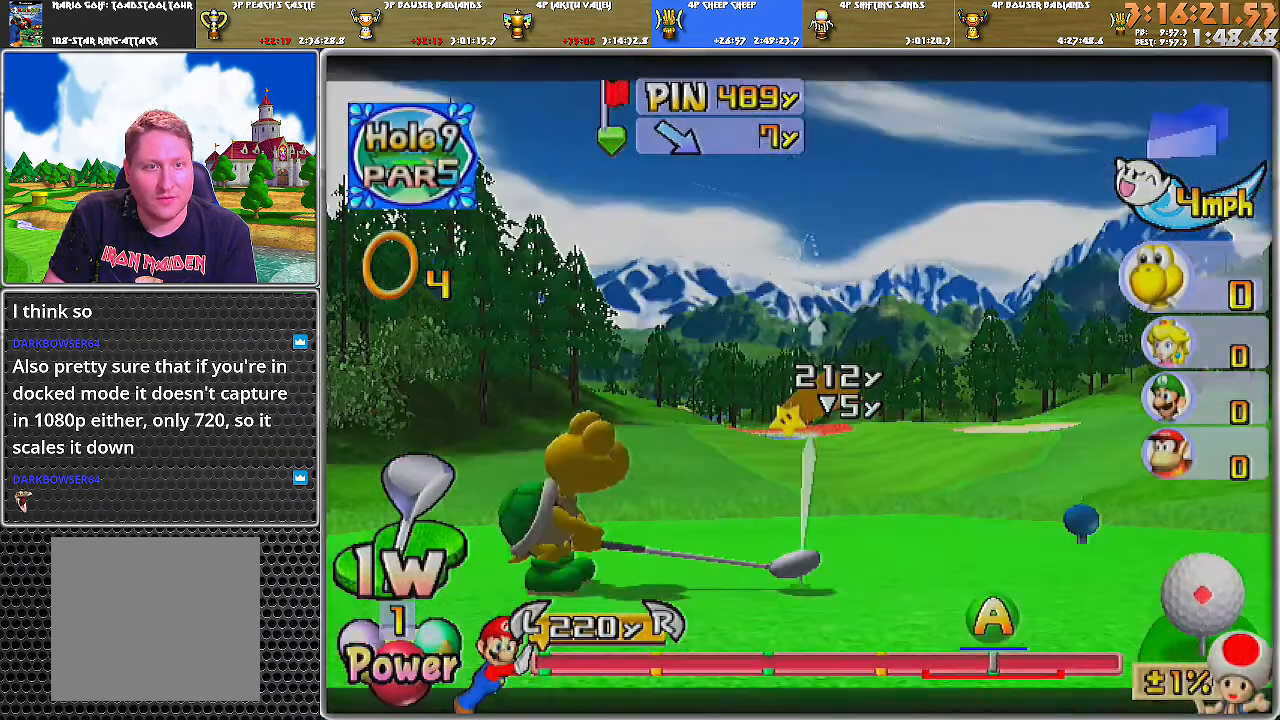
{"buttons": [], "left_stick": "center", "right_stick": "center", "events": [[50, "A", "up"]]}
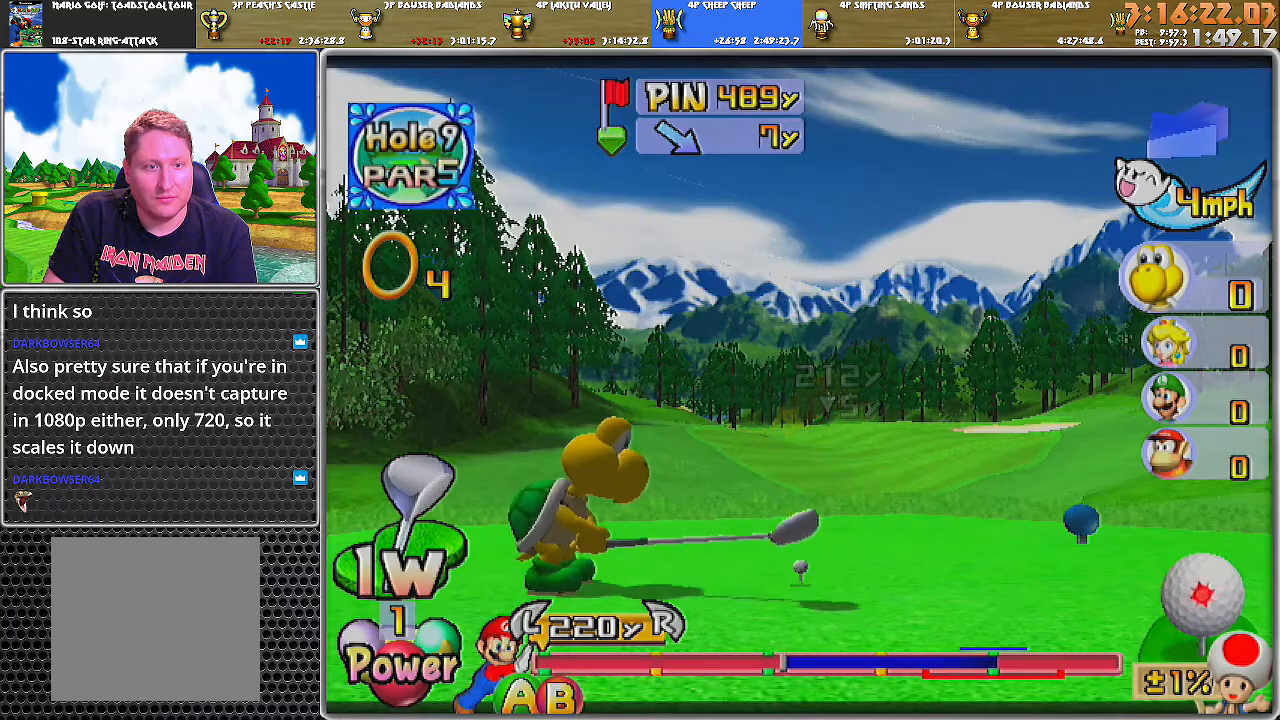
{"buttons": ["B"], "left_stick": "center", "right_stick": "center", "events": [[467, "B", "down"]]}
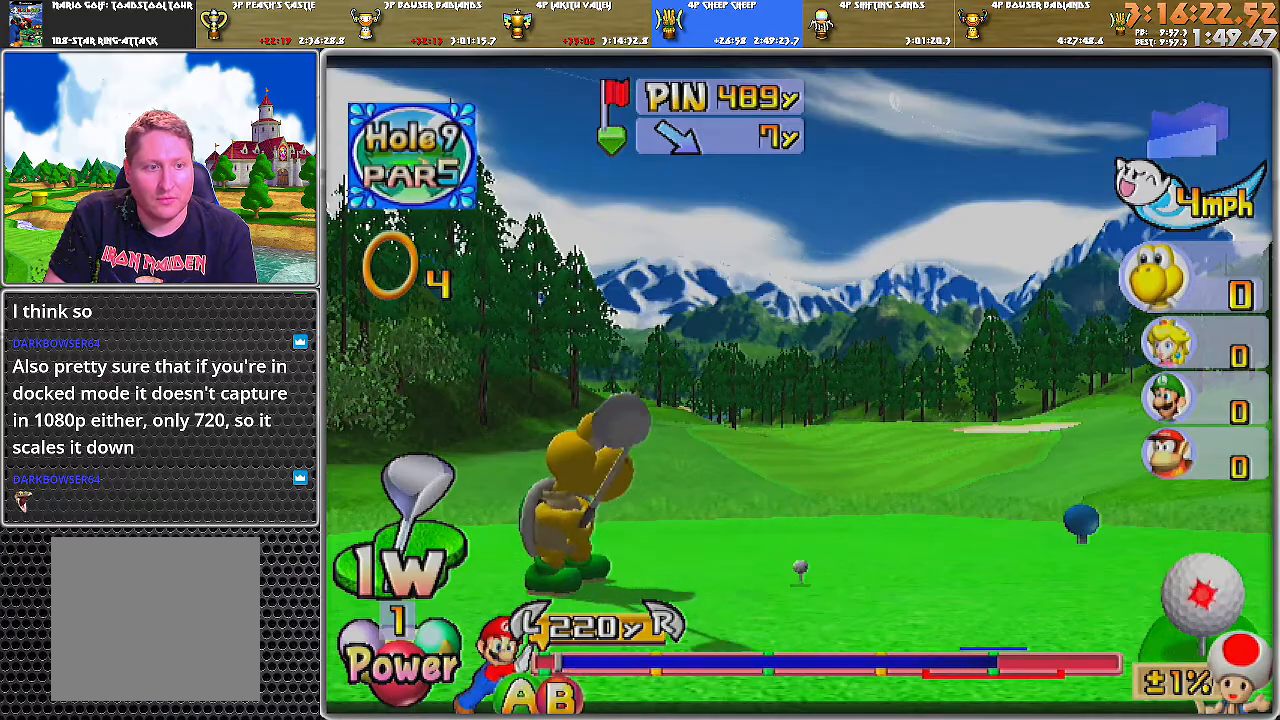
{"buttons": [], "left_stick": "center", "right_stick": "center", "events": [[117, "B", "up"]]}